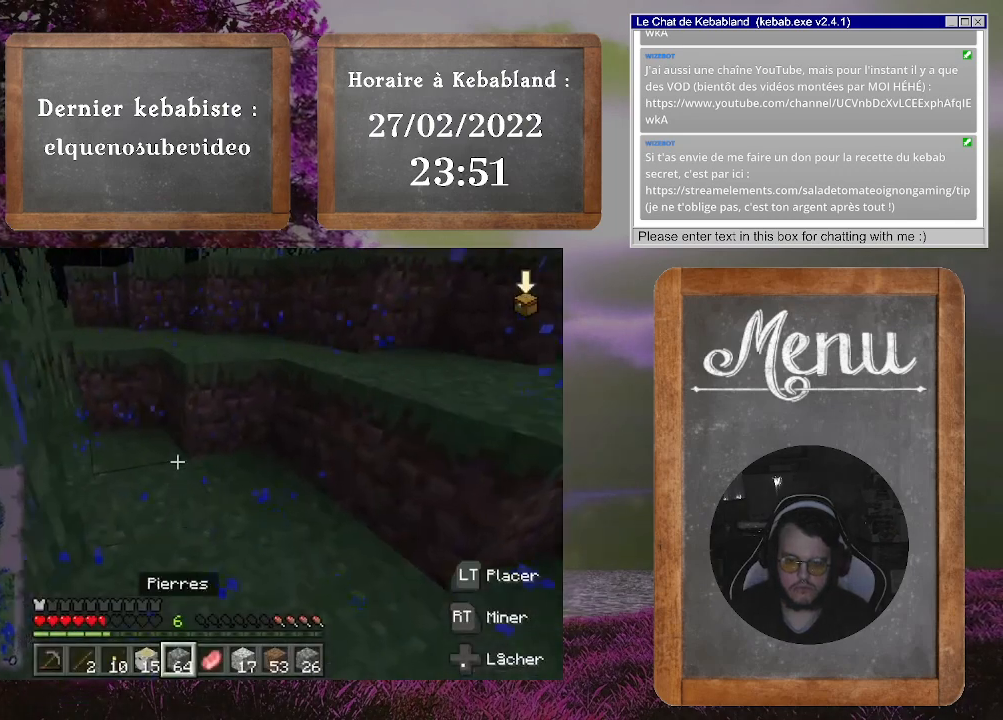
Gameplay with a controller (Xbox layout); each line is a JSON object with the inputs held at the frame after it (dt_ms = milliseconds from this image to that frame). "events" lists button and stick changes between this image and that frame as [ms after this image, input, new state], when the widget could be followed in between. Not read: L3.
{"dt_ms": 500, "buttons": ["L2"], "left_stick": "down", "right_stick": "center", "events": [[67, "right_stick", "up"], [133, "left_stick", "center"], [200, "L2", "down"], [267, "right_stick", "center"], [467, "left_stick", "down"]]}
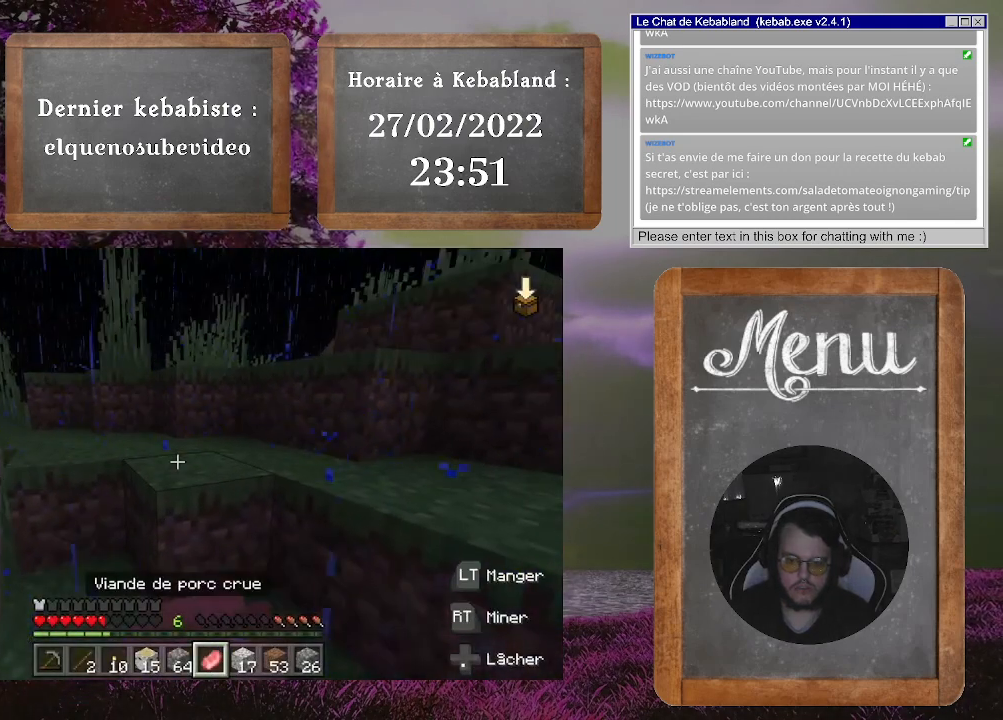
{"dt_ms": 500, "buttons": ["L2"], "left_stick": "down", "right_stick": "center", "events": []}
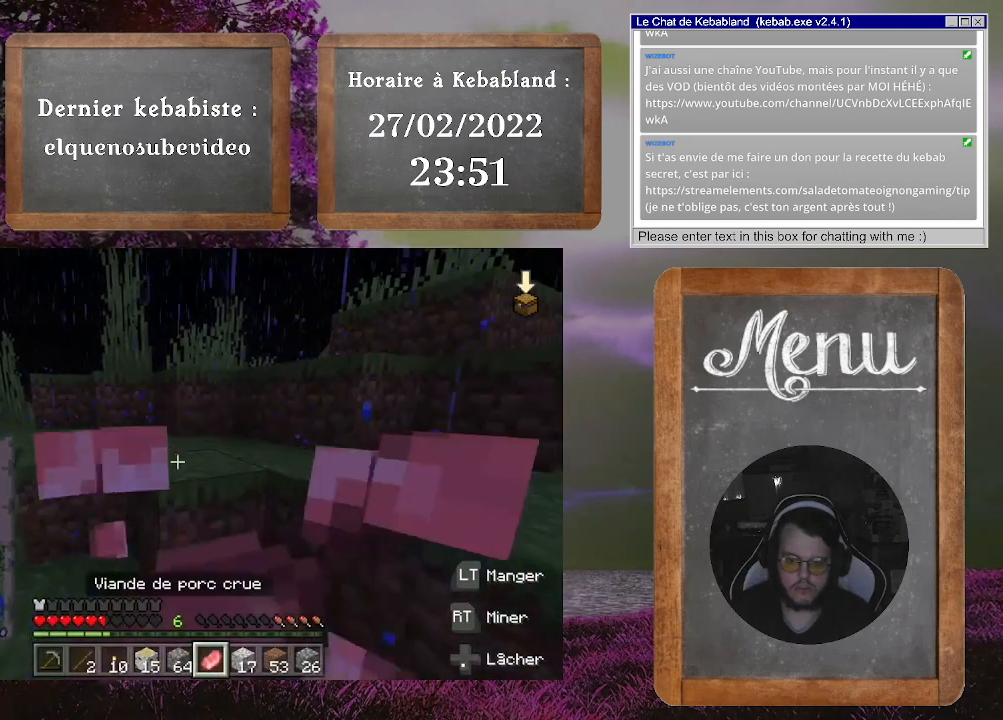
{"dt_ms": 500, "buttons": ["L2"], "left_stick": "down", "right_stick": "center", "events": []}
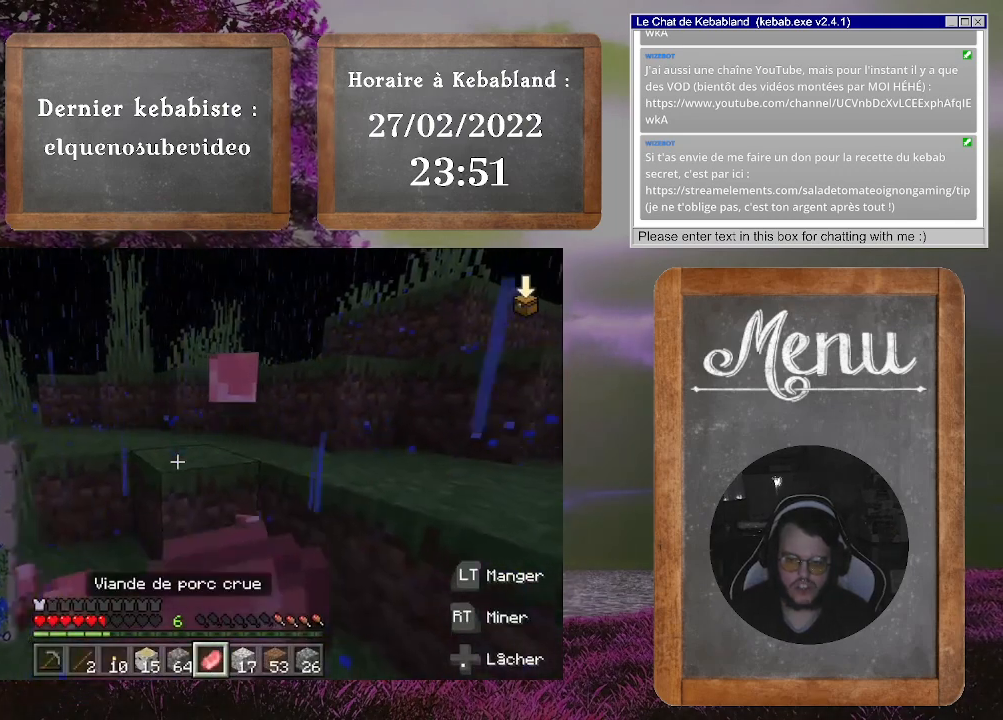
{"dt_ms": 500, "buttons": ["L2"], "left_stick": "down", "right_stick": "center", "events": []}
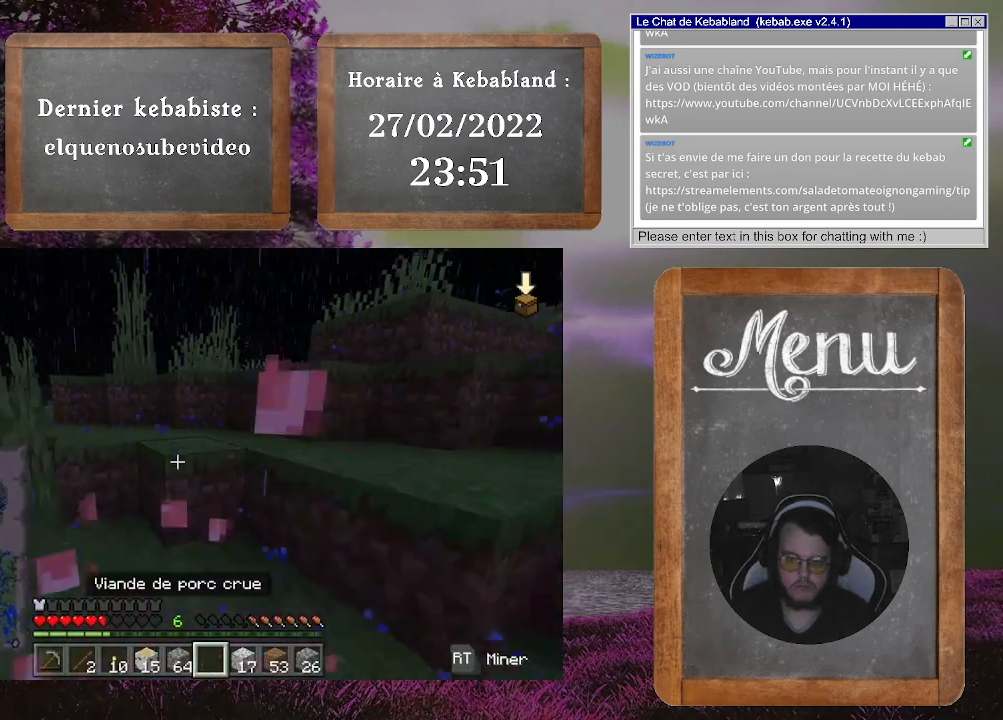
{"dt_ms": 500, "buttons": [], "left_stick": "up", "right_stick": "right", "events": [[67, "left_stick", "center"], [333, "right_stick", "right"], [433, "L2", "up"], [467, "left_stick", "up"]]}
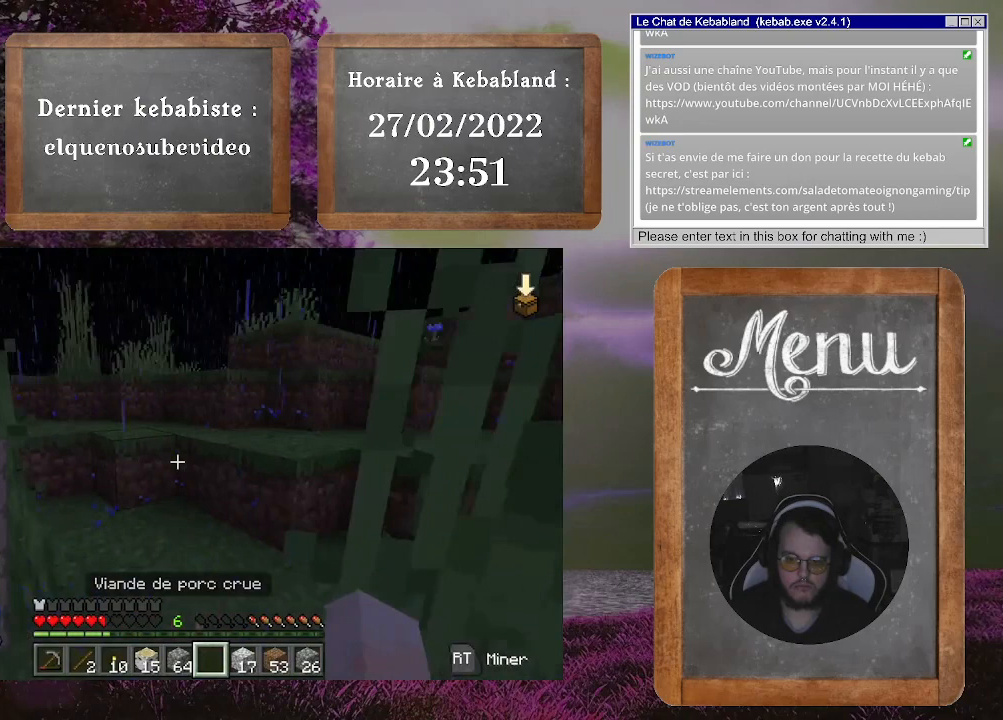
{"dt_ms": 500, "buttons": [], "left_stick": "down-right", "right_stick": "center", "events": [[200, "left_stick", "center"], [200, "right_stick", "center"], [267, "left_stick", "down-right"]]}
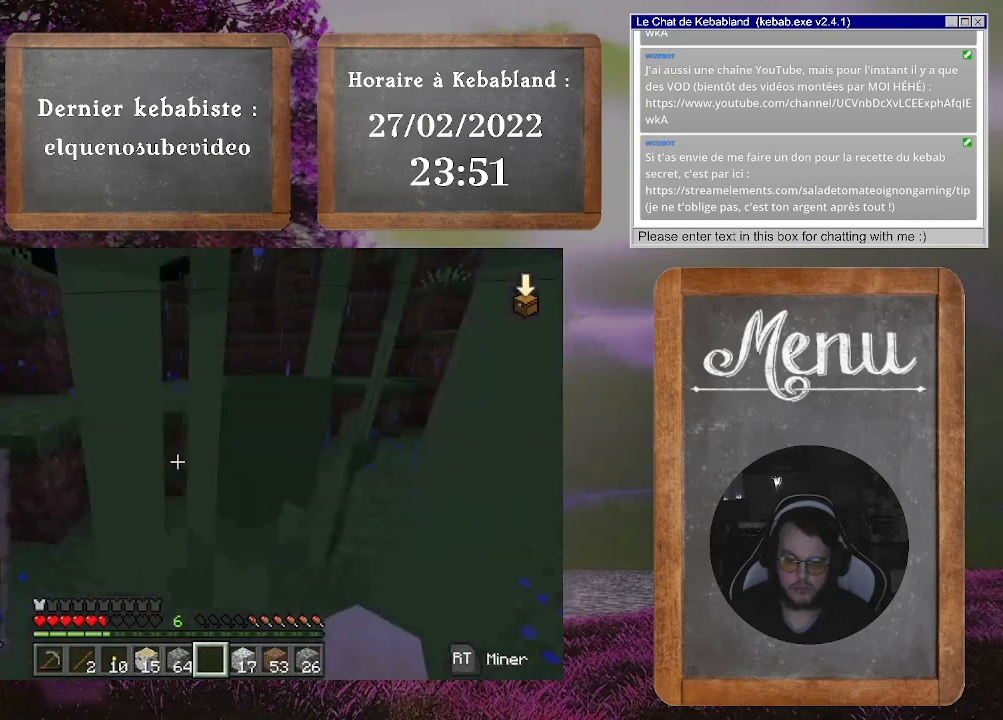
{"dt_ms": 500, "buttons": [], "left_stick": "center", "right_stick": "center", "events": [[67, "right_stick", "left"], [400, "left_stick", "center"], [400, "right_stick", "center"]]}
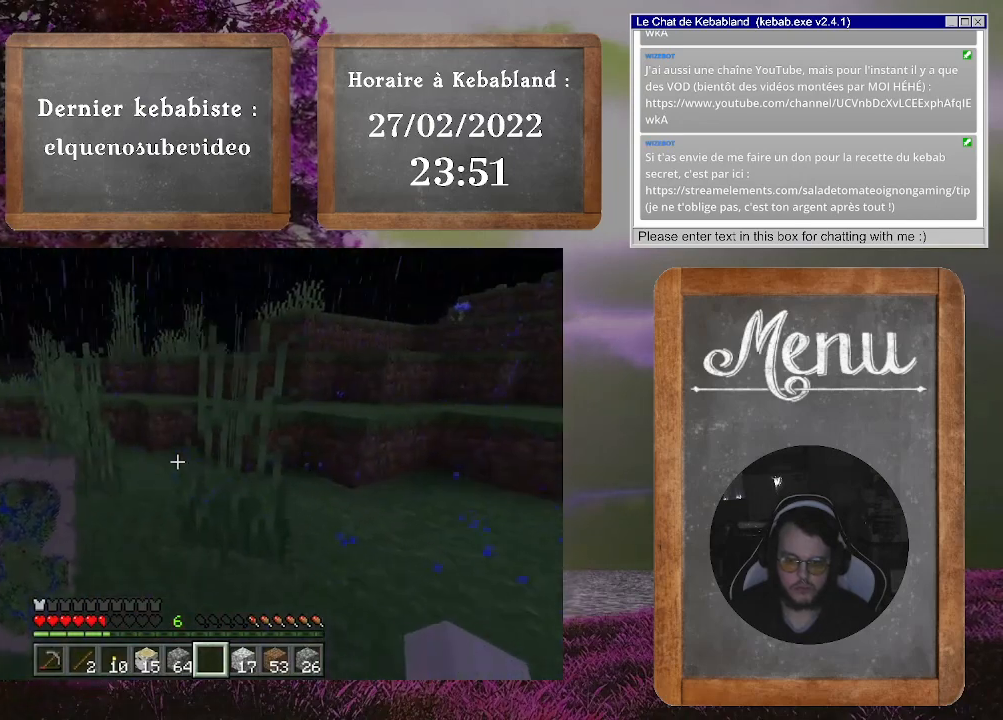
{"dt_ms": 500, "buttons": [], "left_stick": "center", "right_stick": "center", "events": [[67, "Y", "down"], [167, "Y", "up"]]}
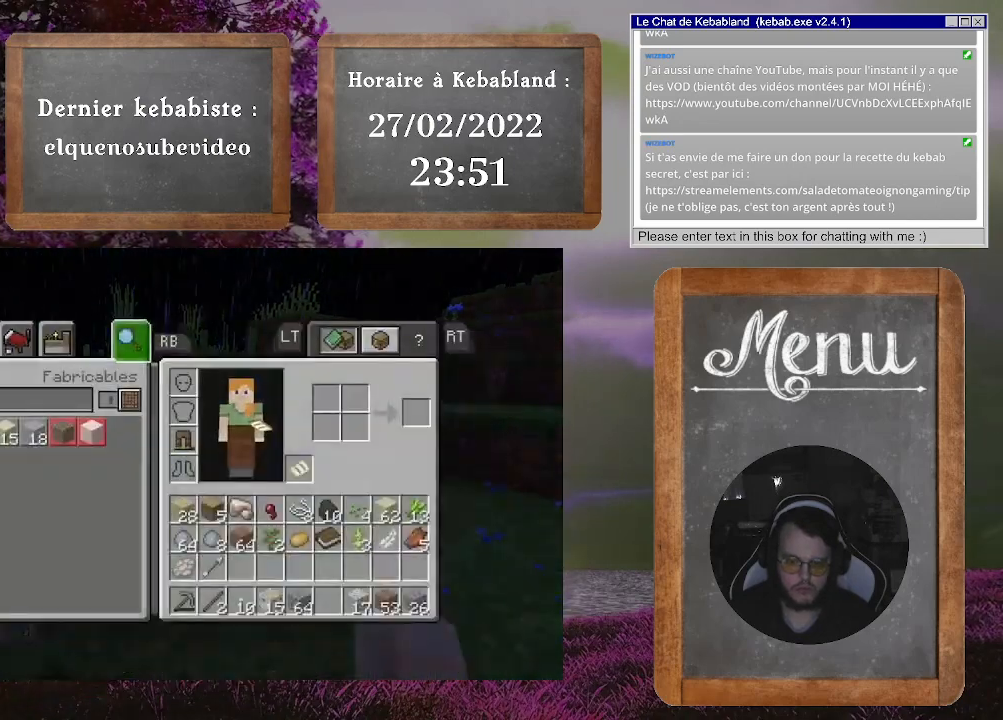
{"dt_ms": 500, "buttons": [], "left_stick": "down-right", "right_stick": "center", "events": [[100, "left_stick", "down-right"]]}
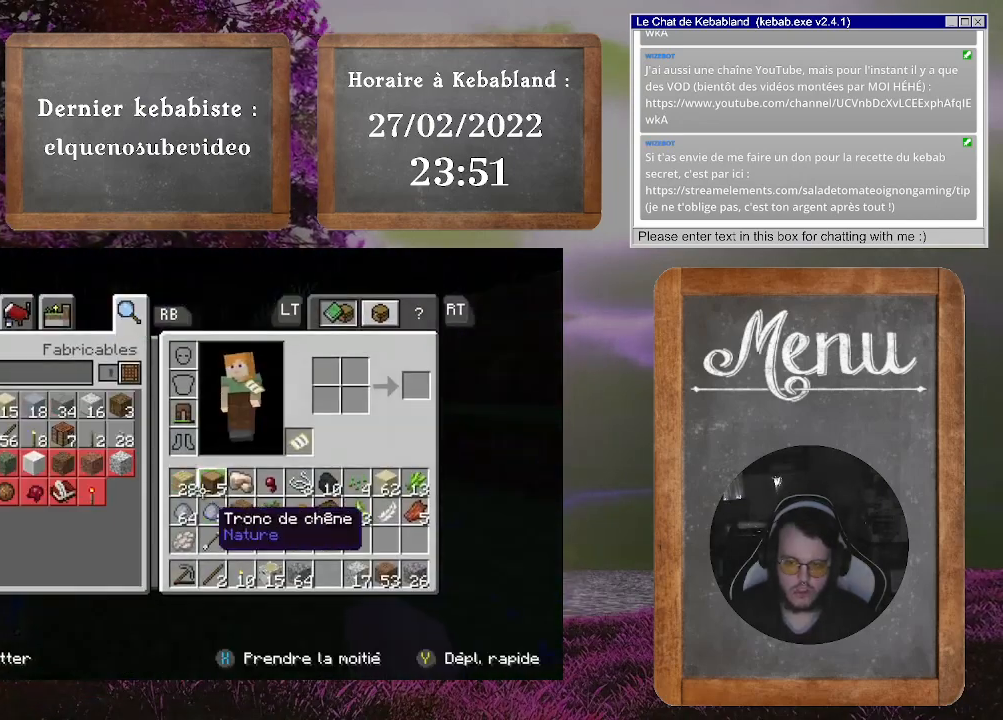
{"dt_ms": 500, "buttons": [], "left_stick": "center", "right_stick": "center", "events": [[333, "left_stick", "center"]]}
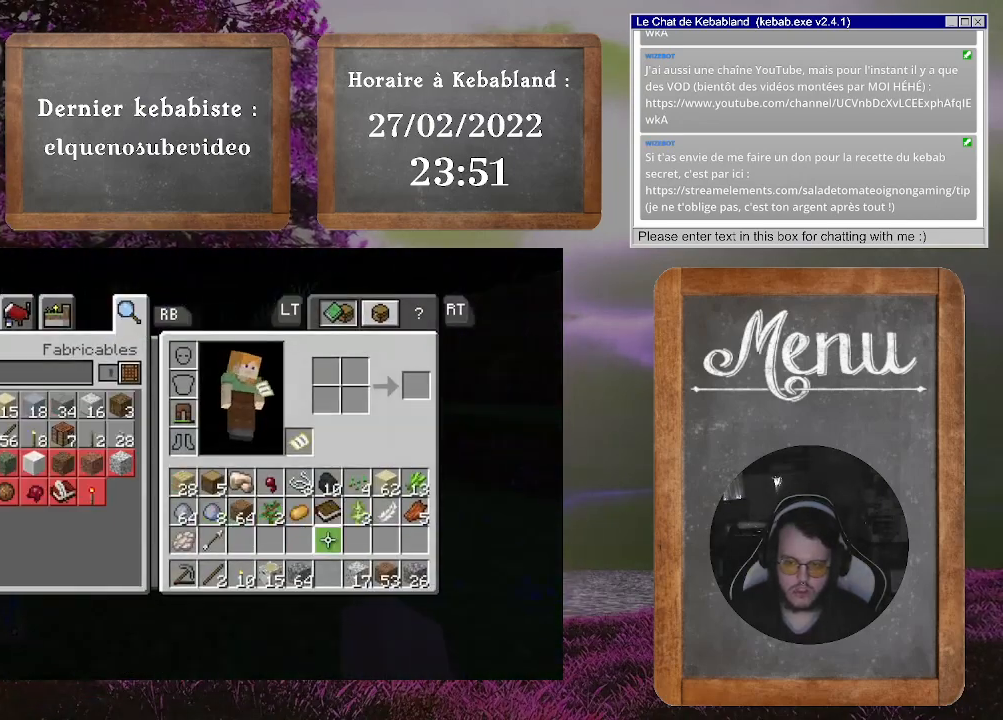
{"dt_ms": 500, "buttons": [], "left_stick": "center", "right_stick": "center", "events": []}
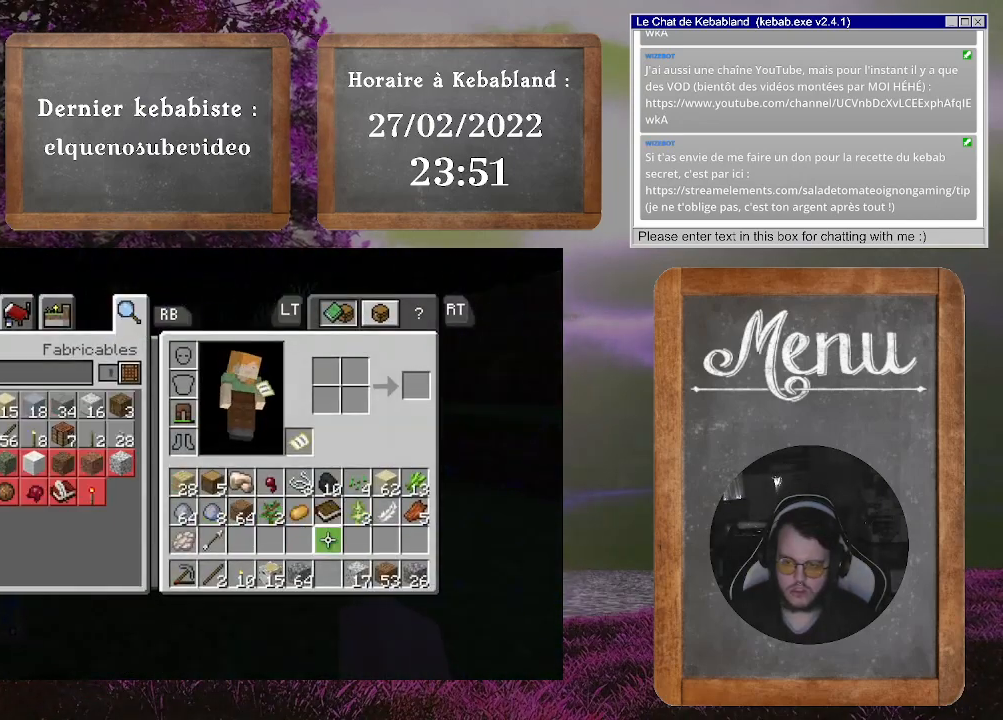
{"dt_ms": 500, "buttons": [], "left_stick": "center", "right_stick": "center", "events": [[433, "B", "down"], [500, "B", "up"]]}
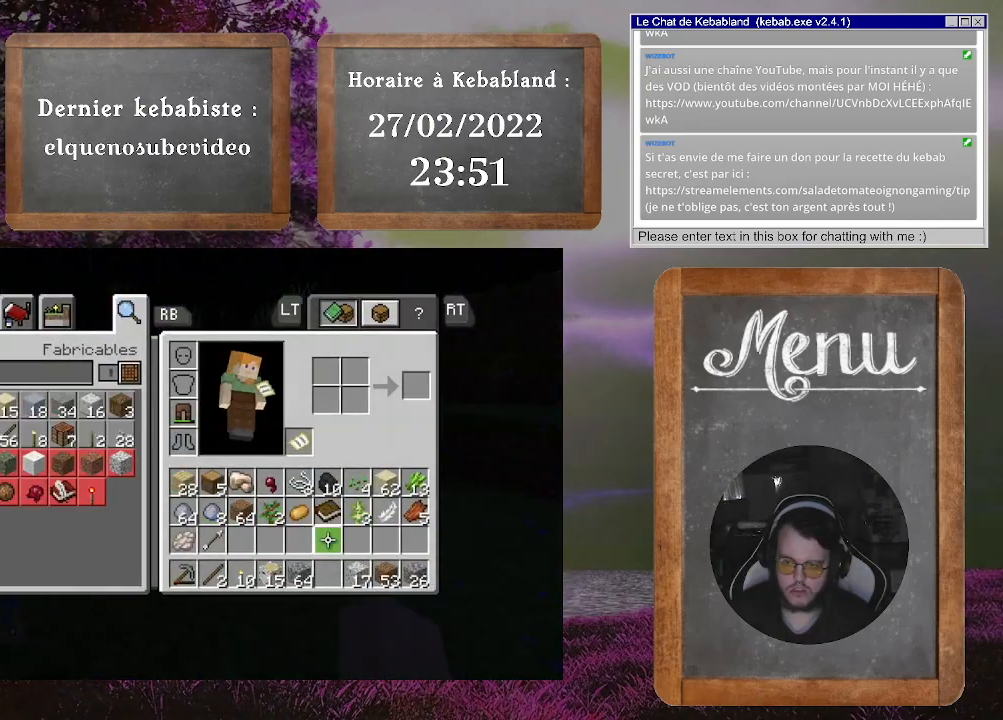
{"dt_ms": 500, "buttons": [], "left_stick": "down-left", "right_stick": "left", "events": [[133, "left_stick", "down"], [167, "right_stick", "left"], [367, "left_stick", "down-left"]]}
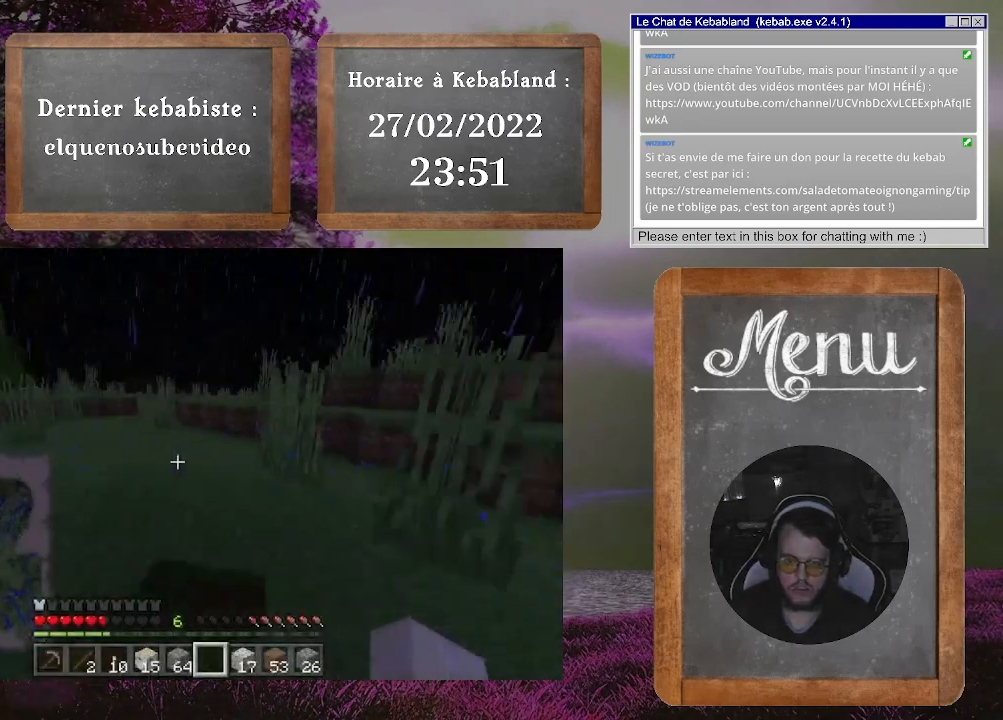
{"dt_ms": 500, "buttons": [], "left_stick": "up-left", "right_stick": "up-right", "events": [[133, "right_stick", "up-left"], [267, "left_stick", "center"], [333, "right_stick", "up"], [433, "left_stick", "up-left"], [500, "right_stick", "up-right"]]}
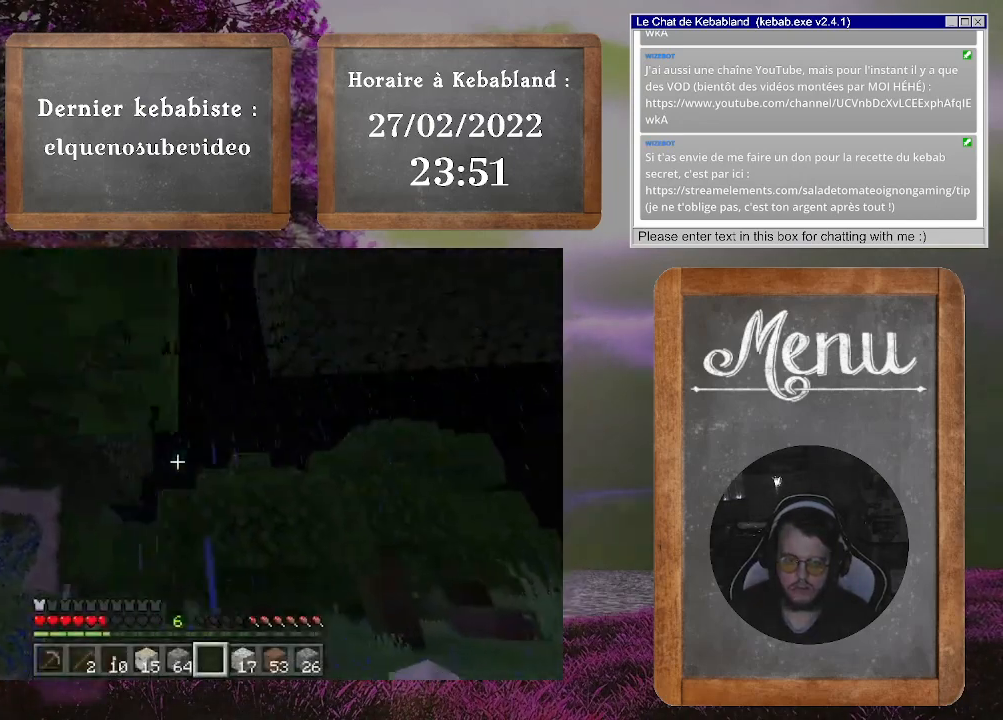
{"dt_ms": 500, "buttons": [], "left_stick": "center", "right_stick": "center", "events": [[100, "right_stick", "center"], [167, "left_stick", "center"]]}
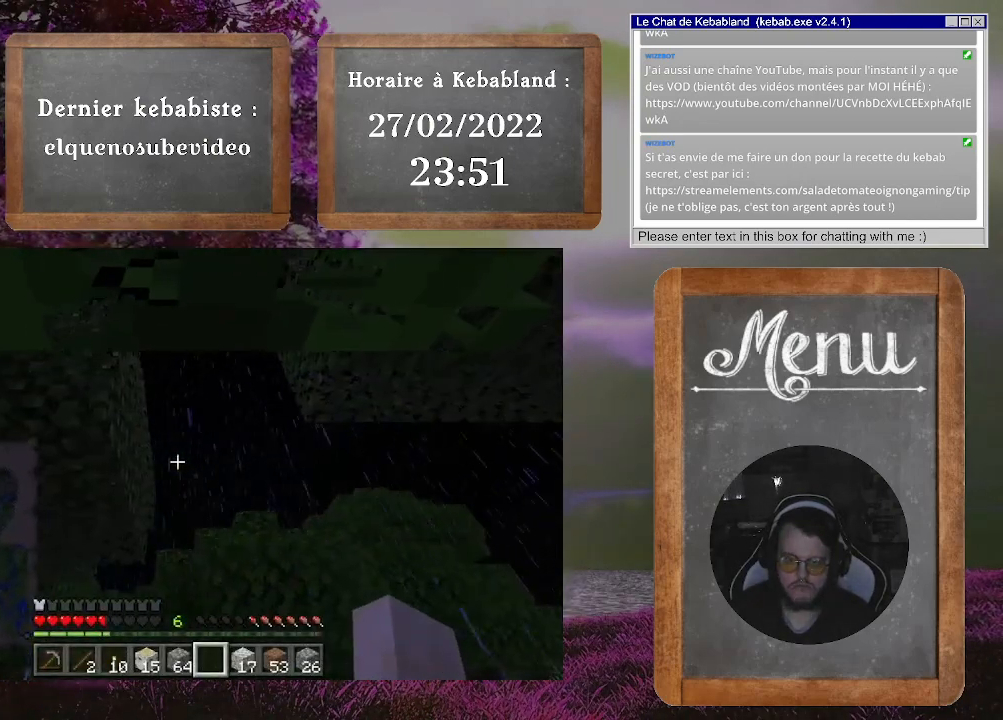
{"dt_ms": 500, "buttons": [], "left_stick": "center", "right_stick": "center", "events": []}
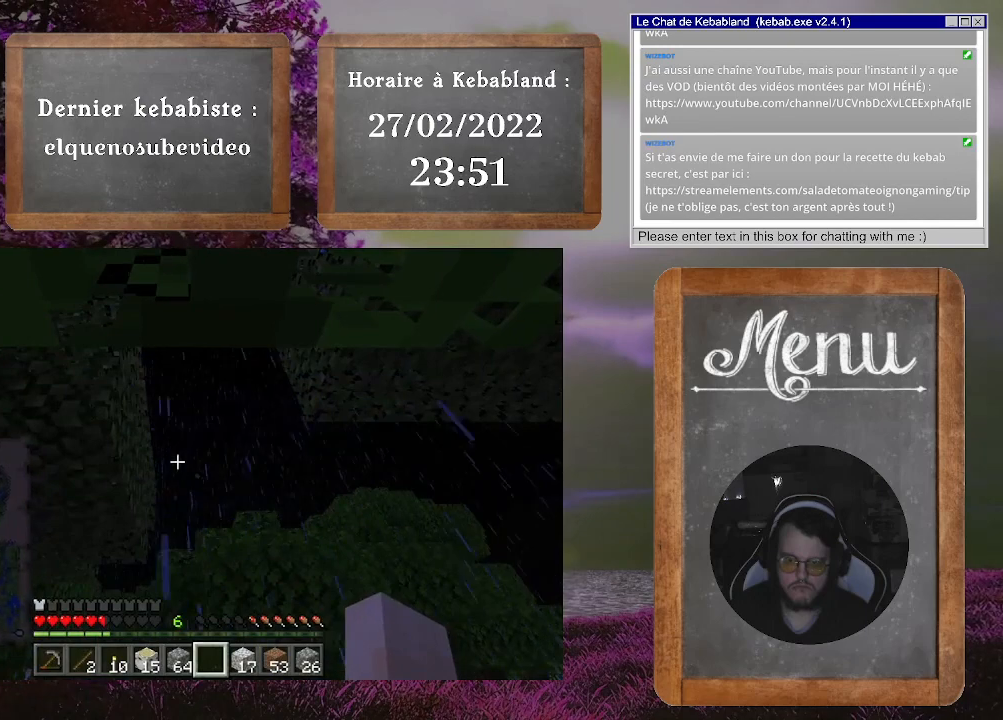
{"dt_ms": 500, "buttons": [], "left_stick": "center", "right_stick": "center", "events": []}
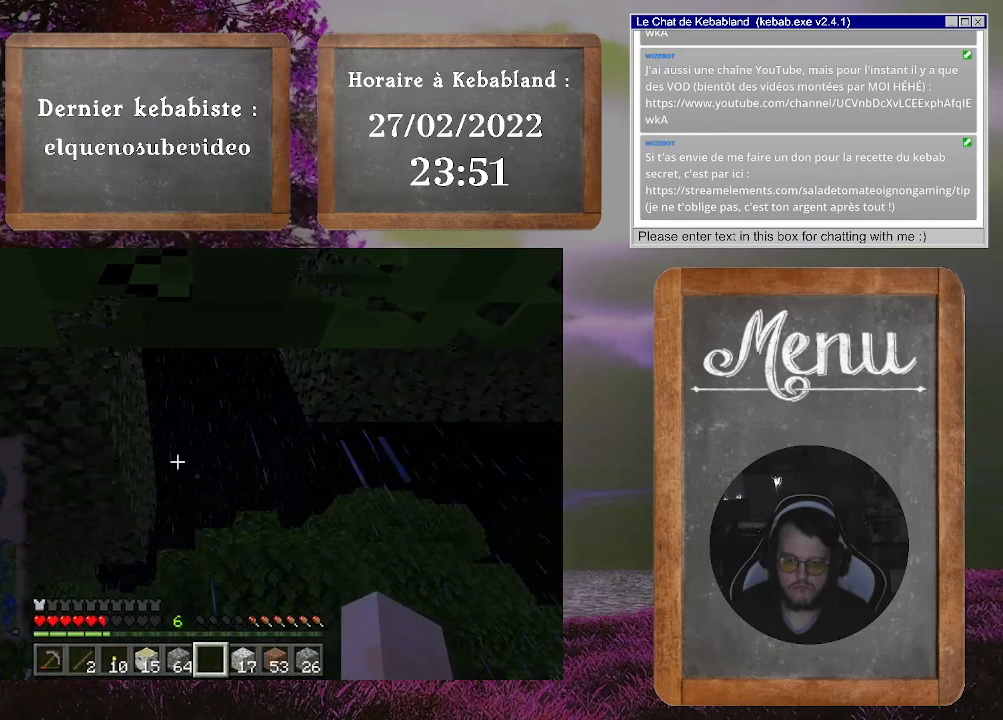
{"dt_ms": 1000, "buttons": [], "left_stick": "up", "right_stick": "down-right"}
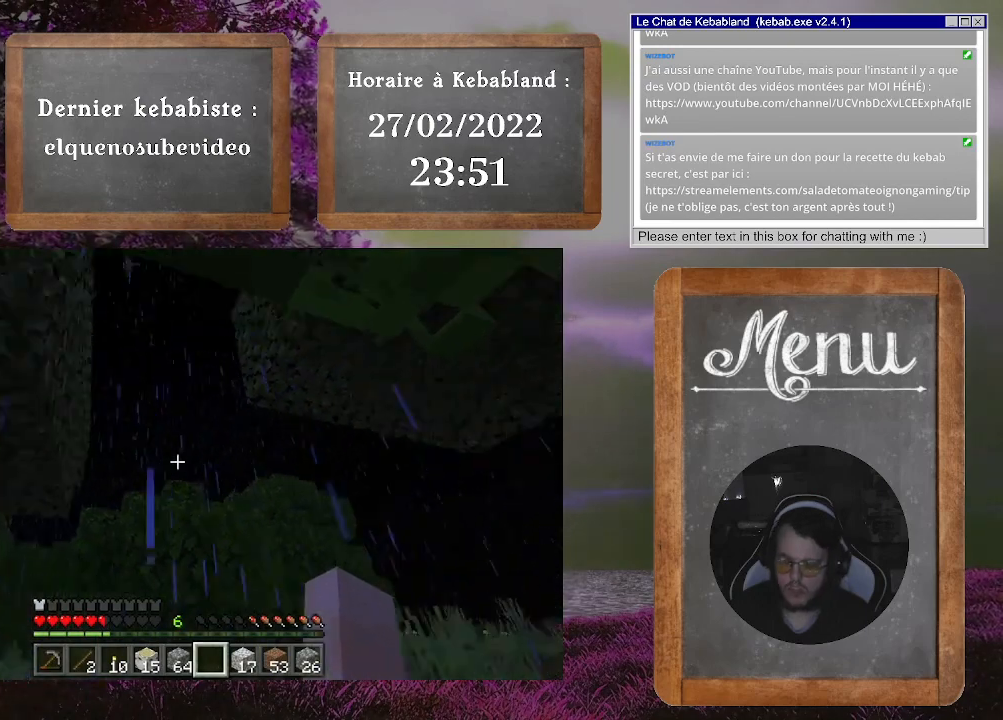
{"dt_ms": 500, "buttons": [], "left_stick": "up", "right_stick": "down-right", "events": [[200, "left_stick", "up-right"], [500, "left_stick", "up"]]}
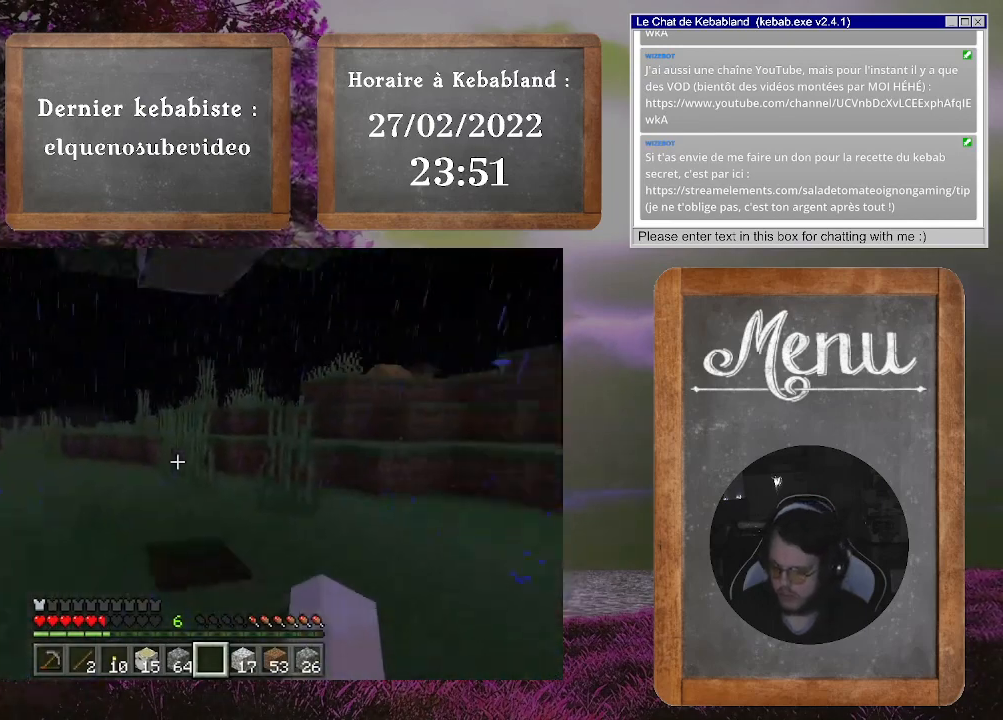
{"dt_ms": 500, "buttons": [], "left_stick": "up", "right_stick": "up-right", "events": [[133, "right_stick", "center"], [500, "right_stick", "up-right"]]}
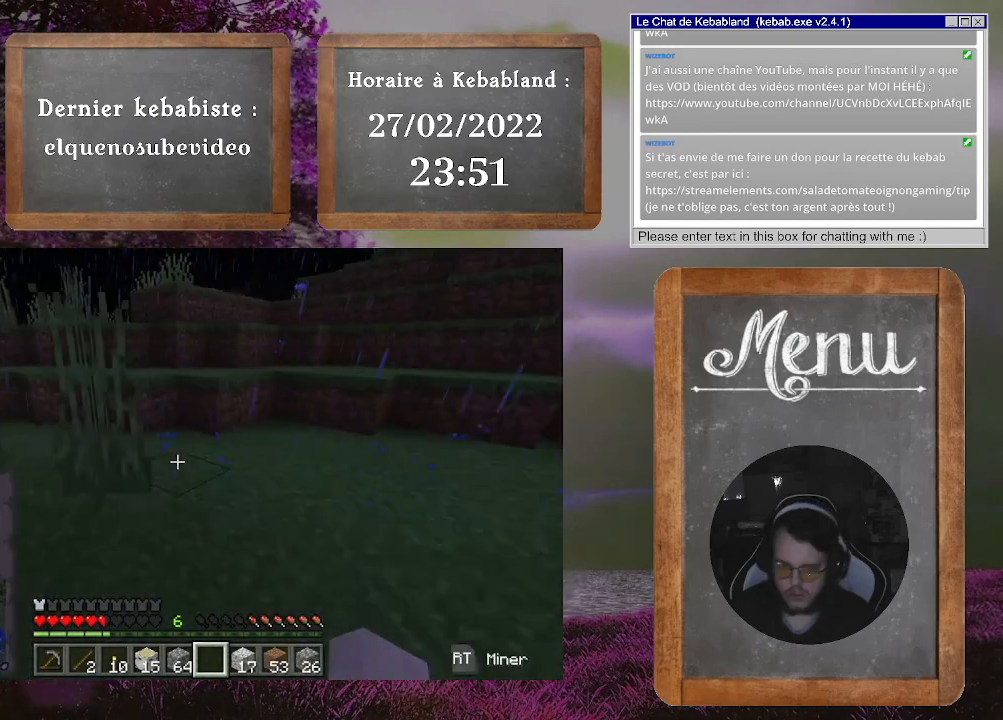
{"dt_ms": 500, "buttons": [], "left_stick": "up", "right_stick": "down-right", "events": [[200, "right_stick", "center"], [300, "right_stick", "down-right"]]}
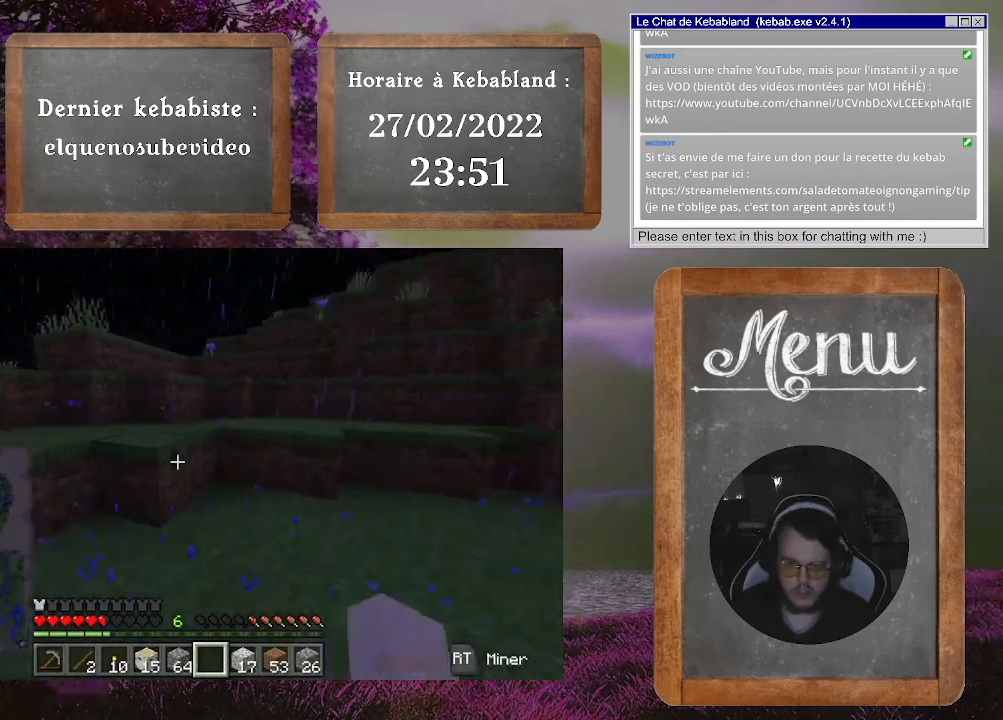
{"dt_ms": 500, "buttons": [], "left_stick": "up-left", "right_stick": "center", "events": [[67, "right_stick", "center"], [233, "left_stick", "up-left"], [267, "A", "down"], [400, "A", "up"]]}
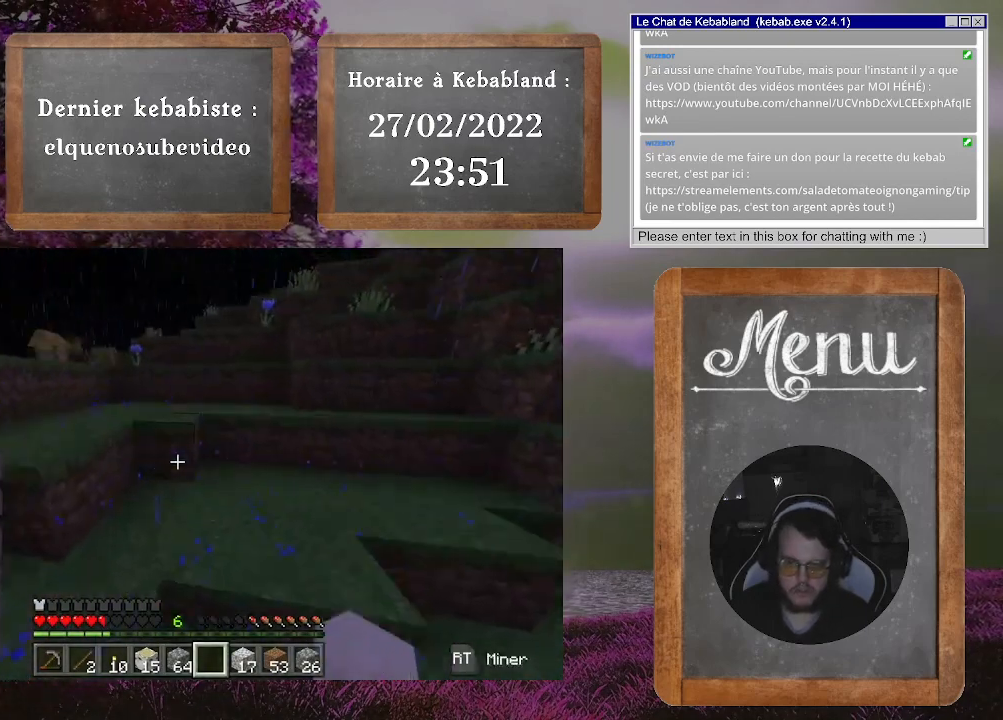
{"dt_ms": 500, "buttons": [], "left_stick": "up-left", "right_stick": "center", "events": [[200, "A", "down"], [333, "A", "up"]]}
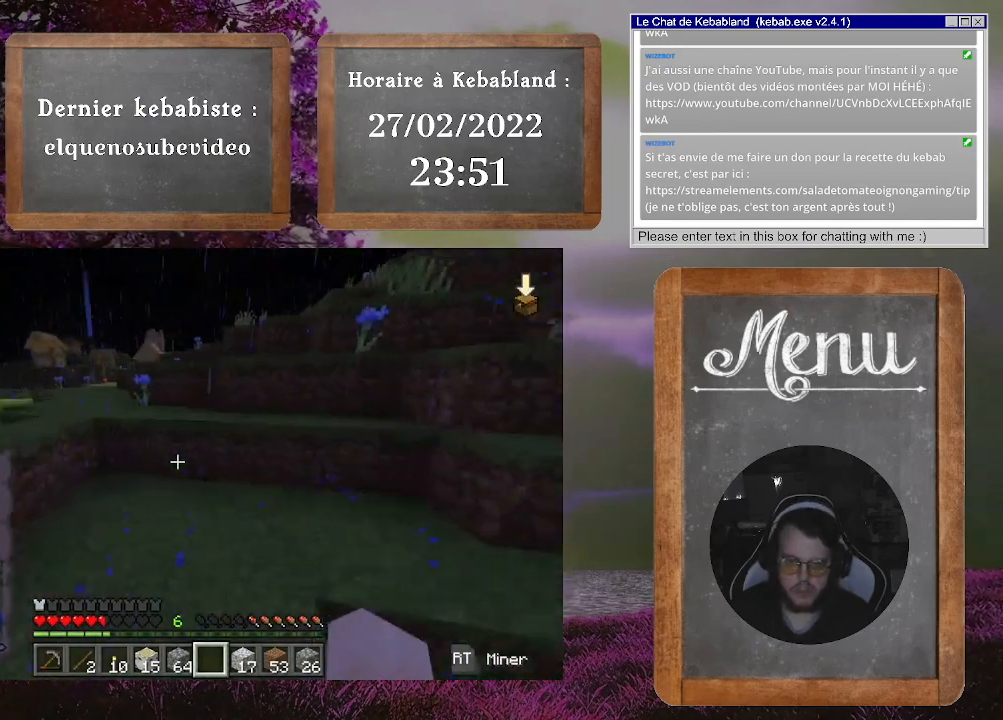
{"dt_ms": 500, "buttons": [], "left_stick": "up", "right_stick": "center", "events": [[33, "left_stick", "up"], [167, "A", "down"], [367, "A", "up"]]}
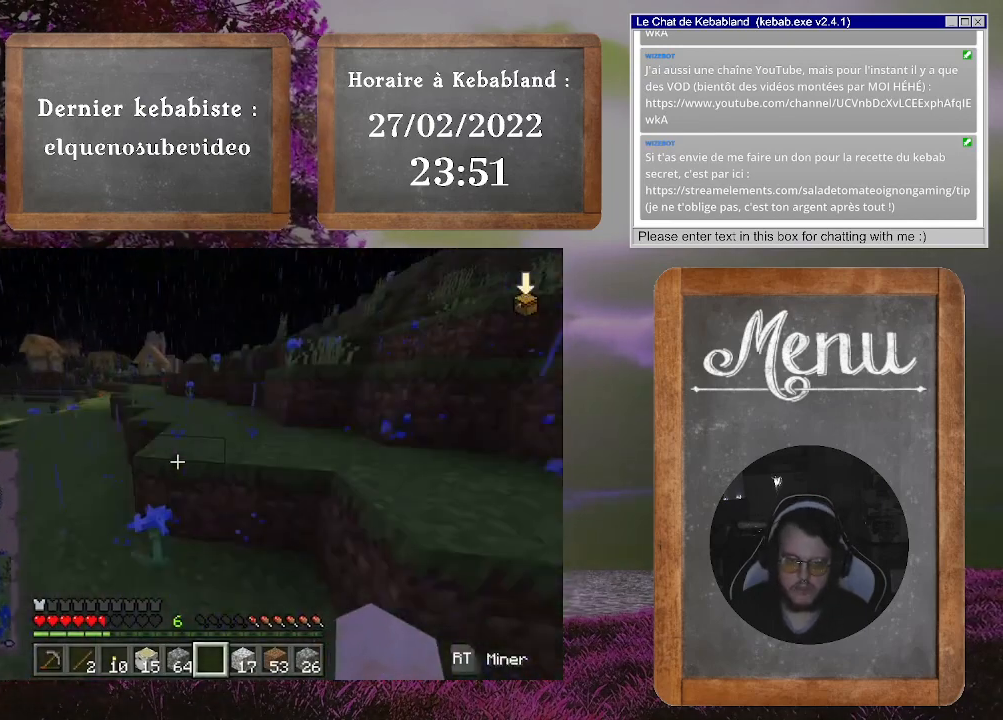
{"dt_ms": 500, "buttons": [], "left_stick": "up-right", "right_stick": "center", "events": [[133, "A", "down"], [267, "A", "up"], [467, "left_stick", "up-right"]]}
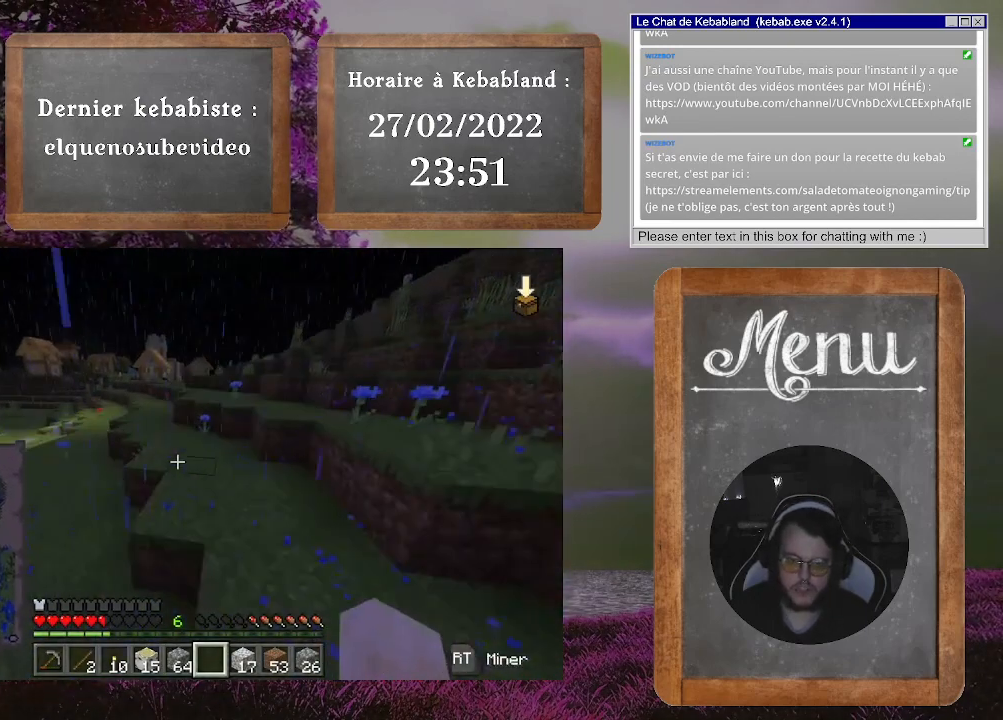
{"dt_ms": 500, "buttons": [], "left_stick": "up", "right_stick": "center", "events": [[167, "left_stick", "up"], [167, "right_stick", "down-left"], [333, "left_stick", "up-right"], [367, "right_stick", "center"], [467, "left_stick", "up"]]}
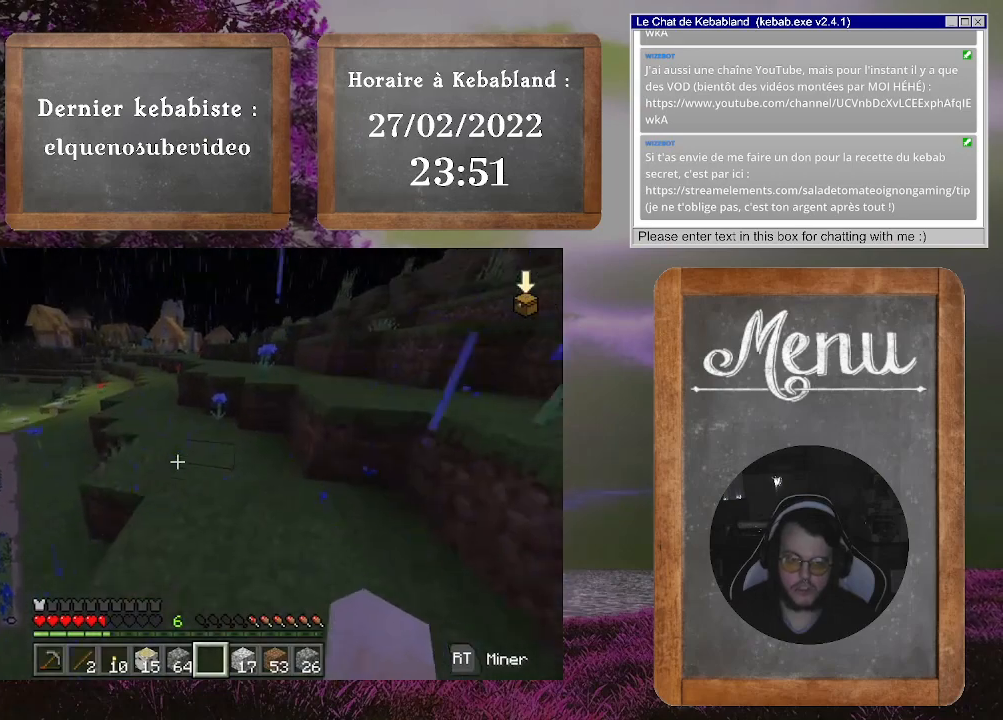
{"dt_ms": 500, "buttons": [], "left_stick": "up", "right_stick": "center", "events": [[33, "right_stick", "down-left"], [233, "right_stick", "center"], [333, "right_stick", "up-right"], [500, "right_stick", "center"]]}
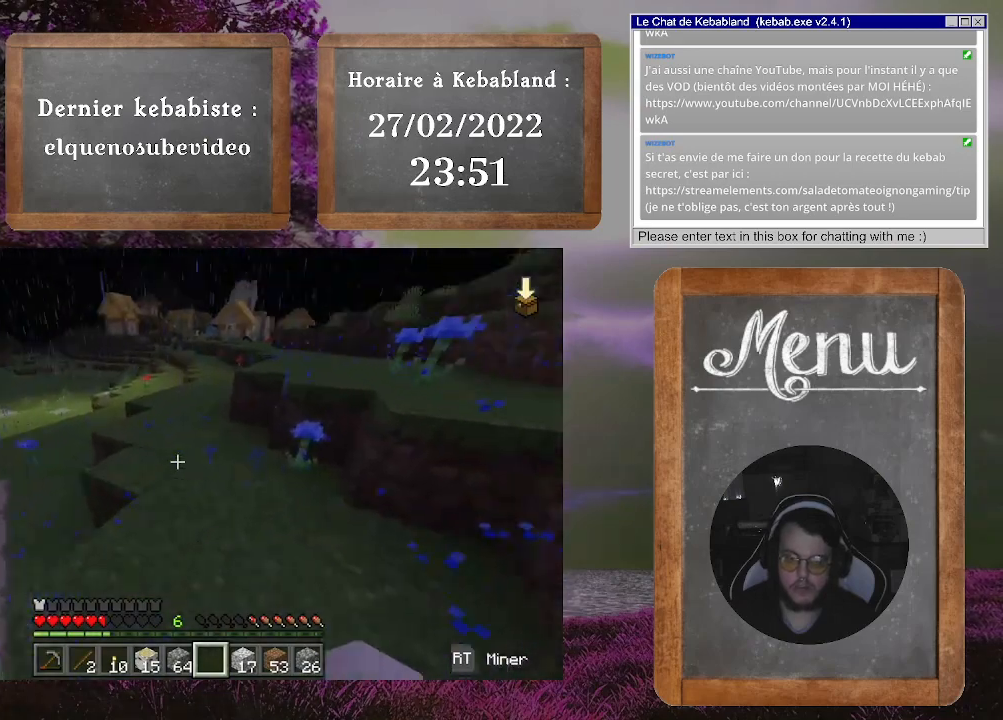
{"dt_ms": 500, "buttons": [], "left_stick": "up", "right_stick": "center", "events": [[267, "left_stick", "up-left"], [433, "left_stick", "up"]]}
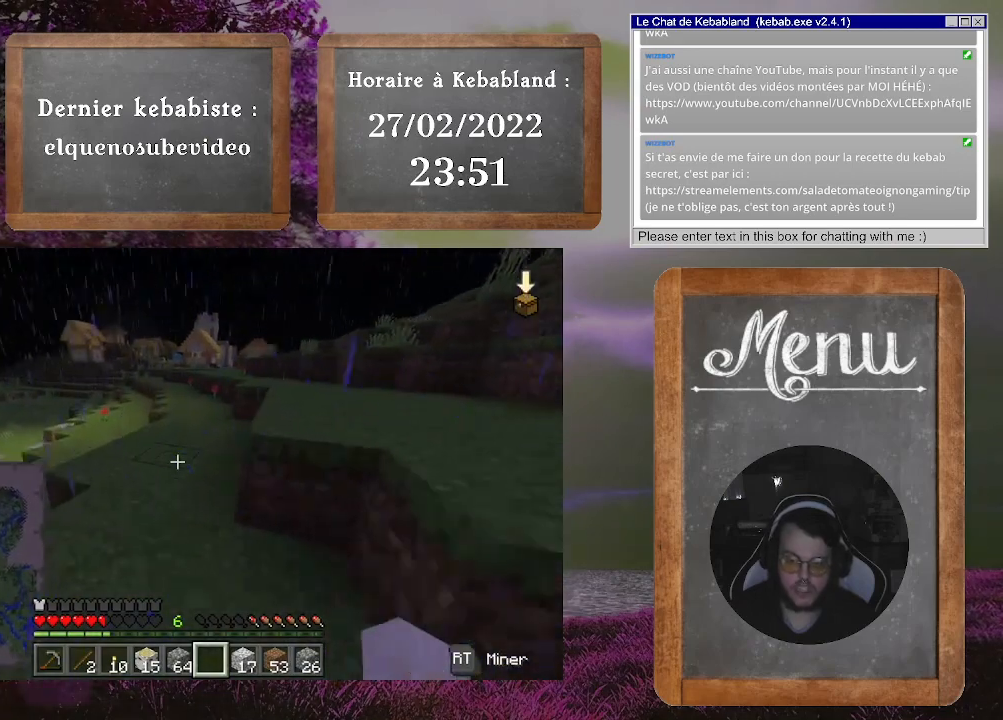
{"dt_ms": 500, "buttons": [], "left_stick": "up", "right_stick": "center", "events": []}
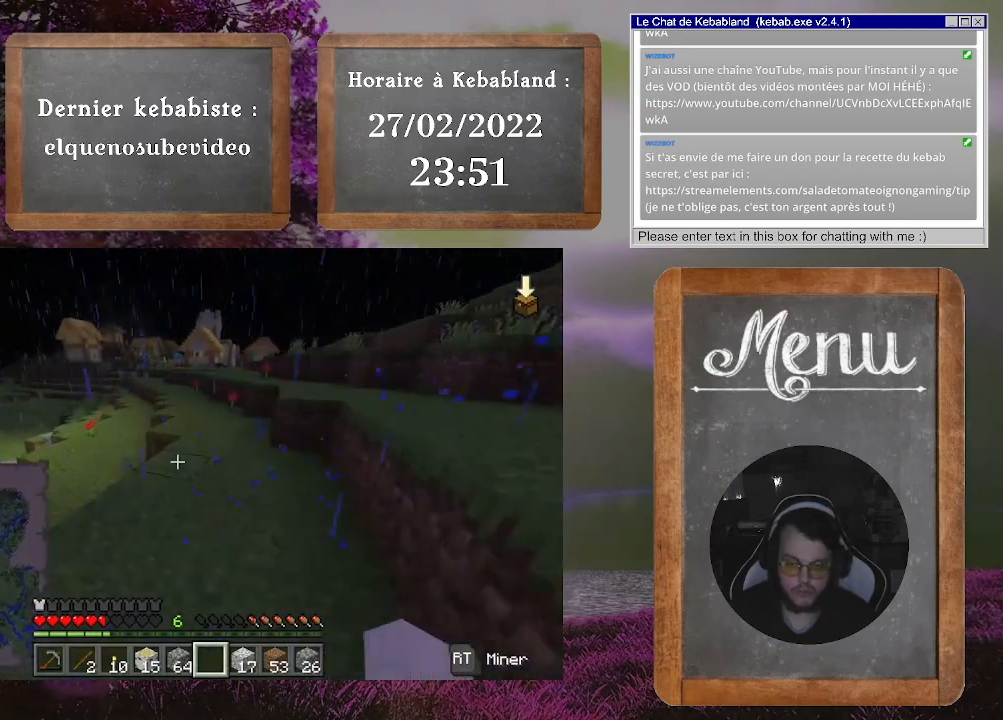
{"dt_ms": 500, "buttons": [], "left_stick": "up", "right_stick": "center", "events": []}